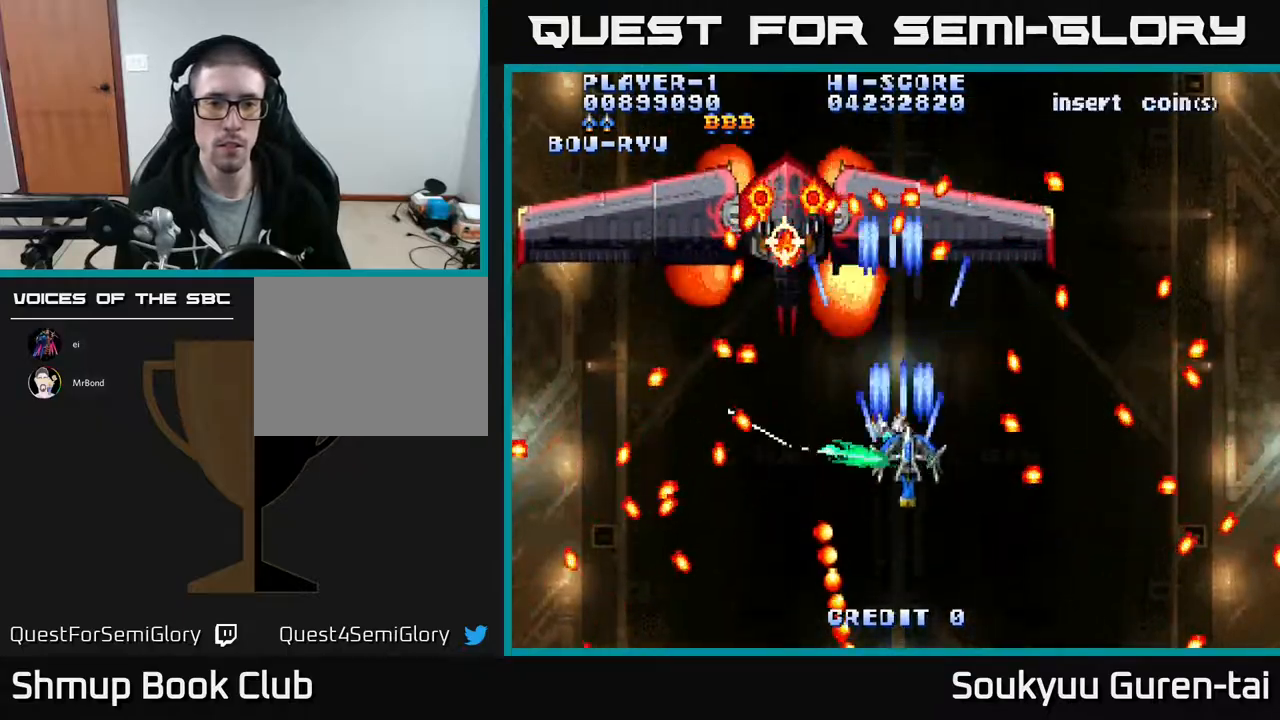
Gameplay with a controller (Xbox layout); each line is a JSON object with the inputs held at the frame after it. "events" lists button and stick changes between this image and that frame as [ms after this image, input, new state], when the widget could be followed in between. Not read: left_stick right_stick.
{"buttons": ["A", "DPAD_LEFT"], "events": [[67, "DPAD_DOWN", "up"], [67, "DPAD_RIGHT", "up"], [317, "DPAD_DOWN", "down"], [450, "DPAD_LEFT", "down"], [483, "DPAD_DOWN", "up"]]}
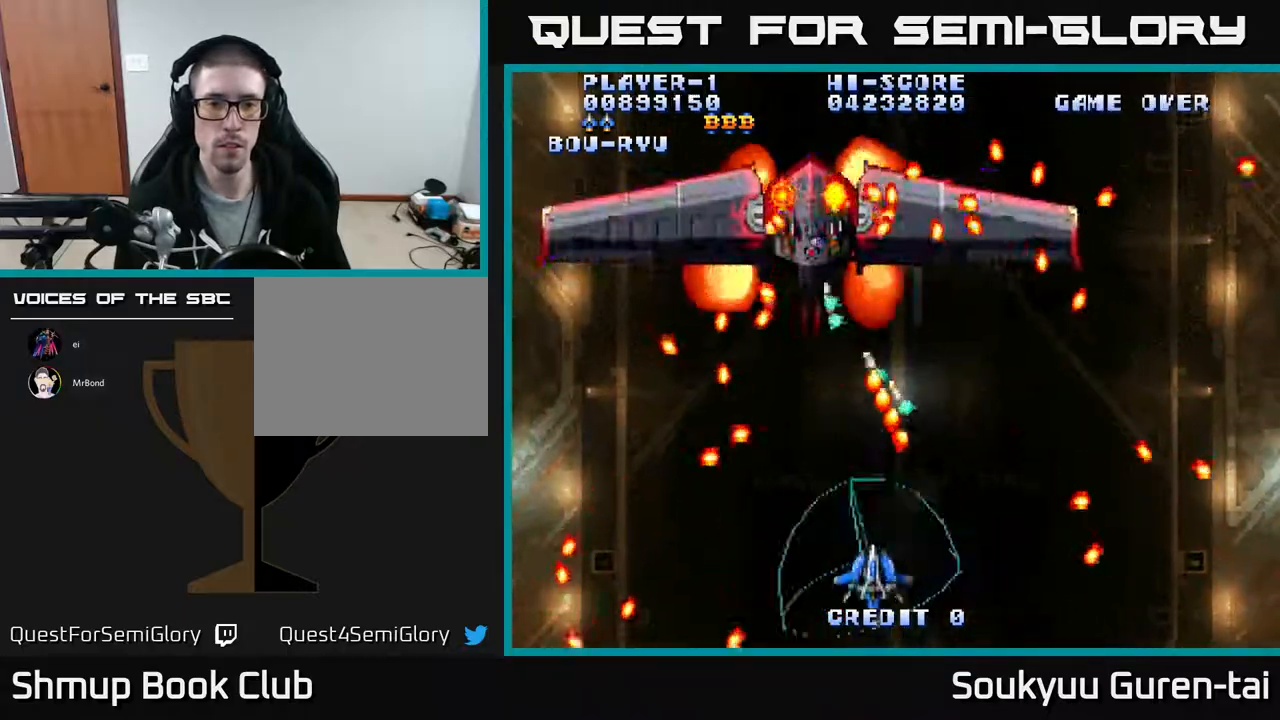
{"buttons": ["A", "DPAD_DOWN"], "events": [[67, "DPAD_UP", "down"], [150, "DPAD_LEFT", "up"], [300, "DPAD_RIGHT", "down"], [333, "DPAD_UP", "up"], [350, "A", "up"], [383, "A", "down"], [400, "DPAD_DOWN", "down"], [450, "DPAD_RIGHT", "up"]]}
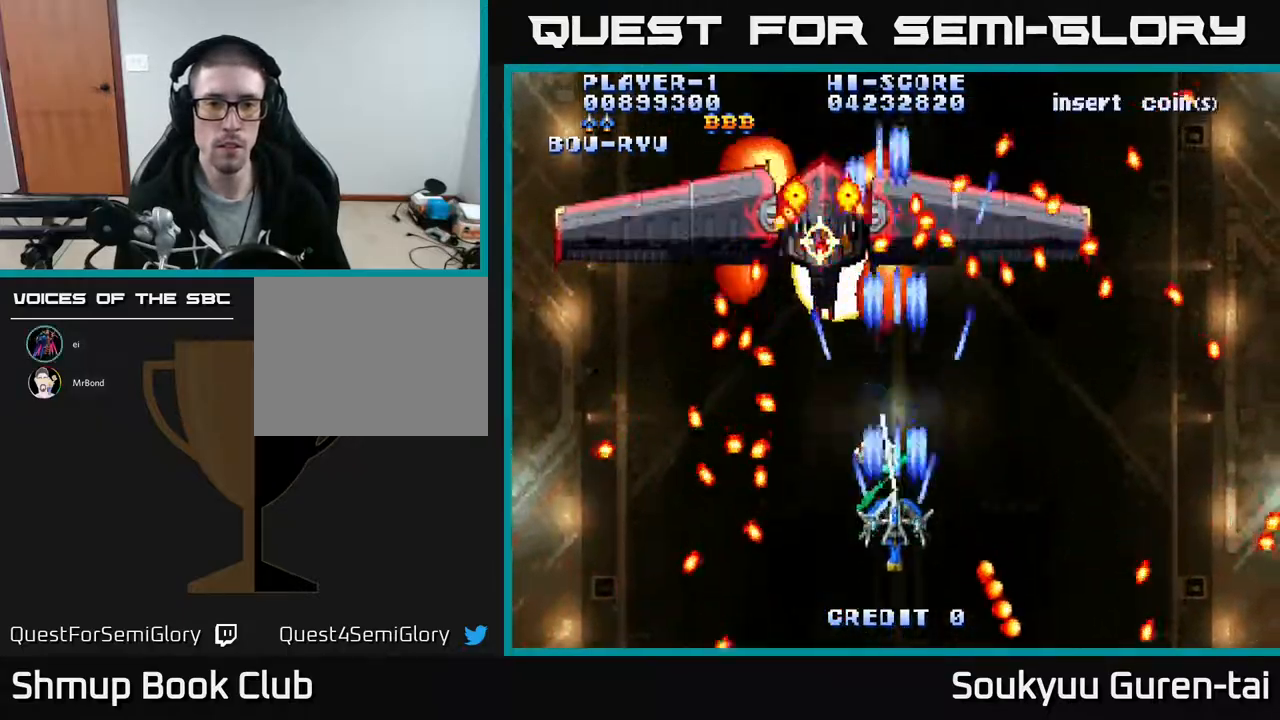
{"buttons": ["A"], "events": [[117, "DPAD_DOWN", "up"]]}
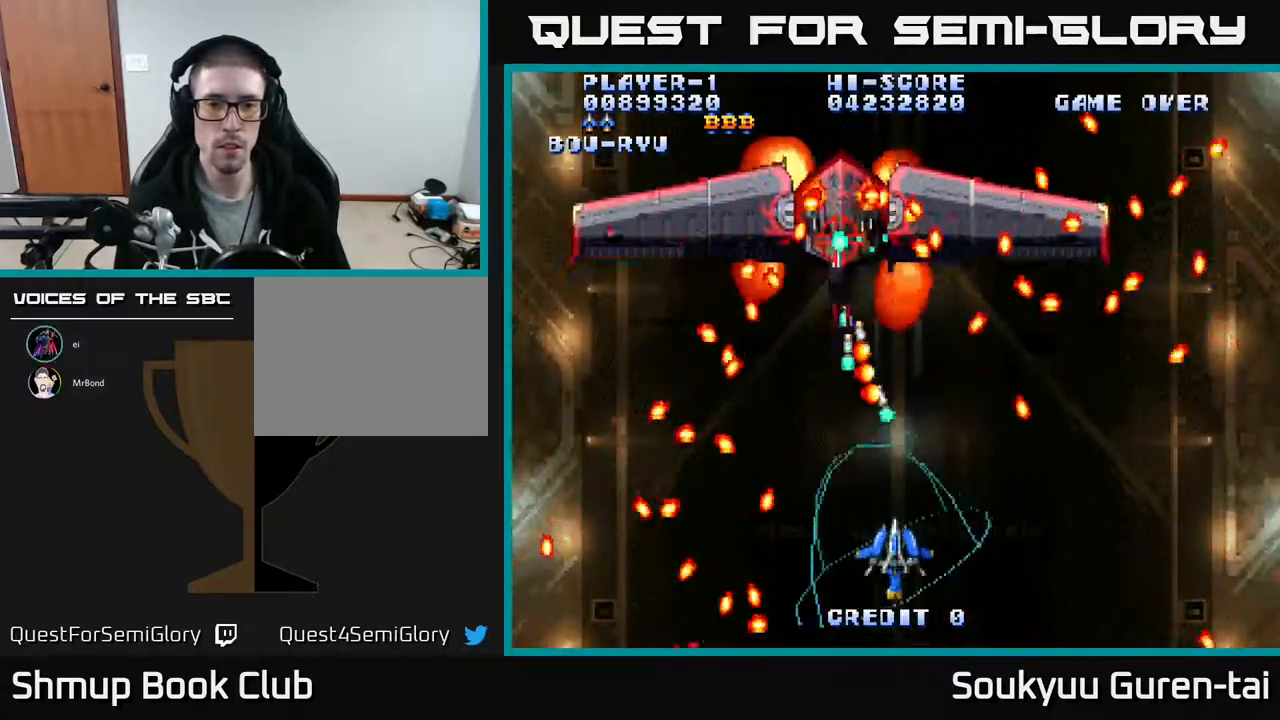
{"buttons": ["A"], "events": [[117, "DPAD_LEFT", "down"], [167, "DPAD_UP", "down"], [217, "DPAD_LEFT", "up"], [350, "DPAD_UP", "up"]]}
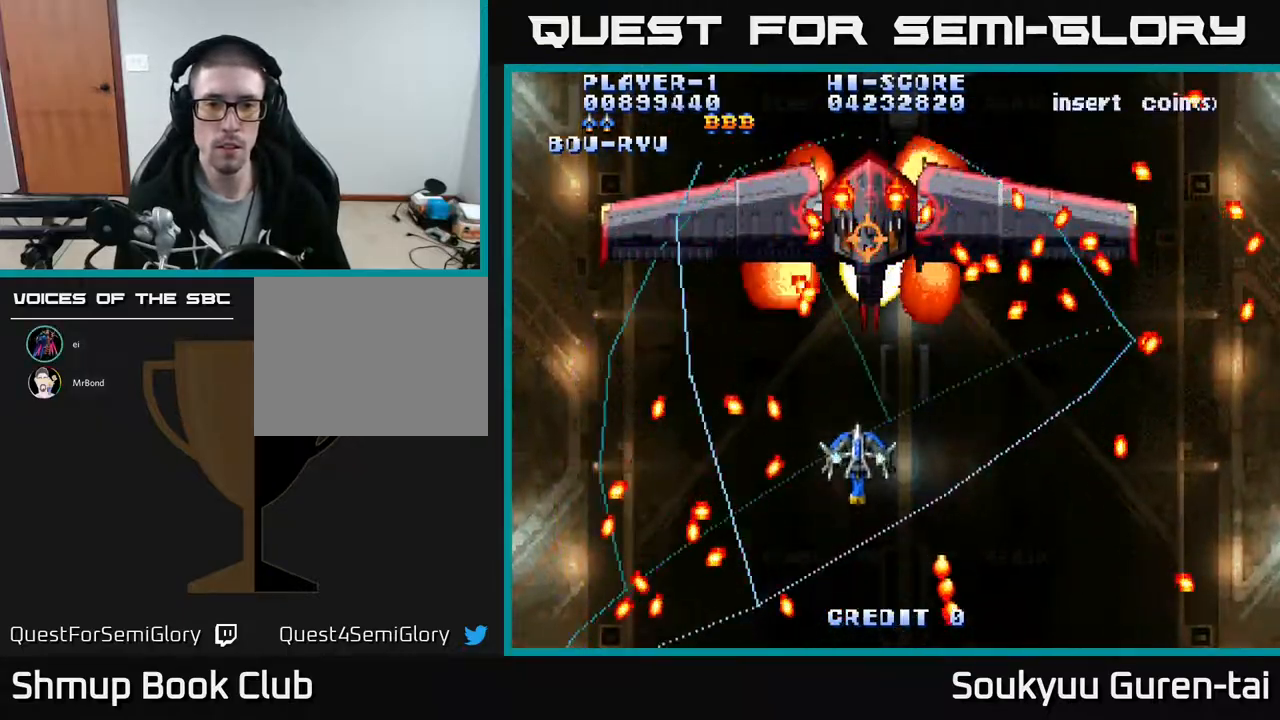
{"buttons": ["A"], "events": [[33, "DPAD_RIGHT", "down"], [250, "DPAD_DOWN", "down"], [333, "DPAD_RIGHT", "up"], [367, "DPAD_RIGHT", "down"], [433, "DPAD_DOWN", "up"], [467, "DPAD_RIGHT", "up"]]}
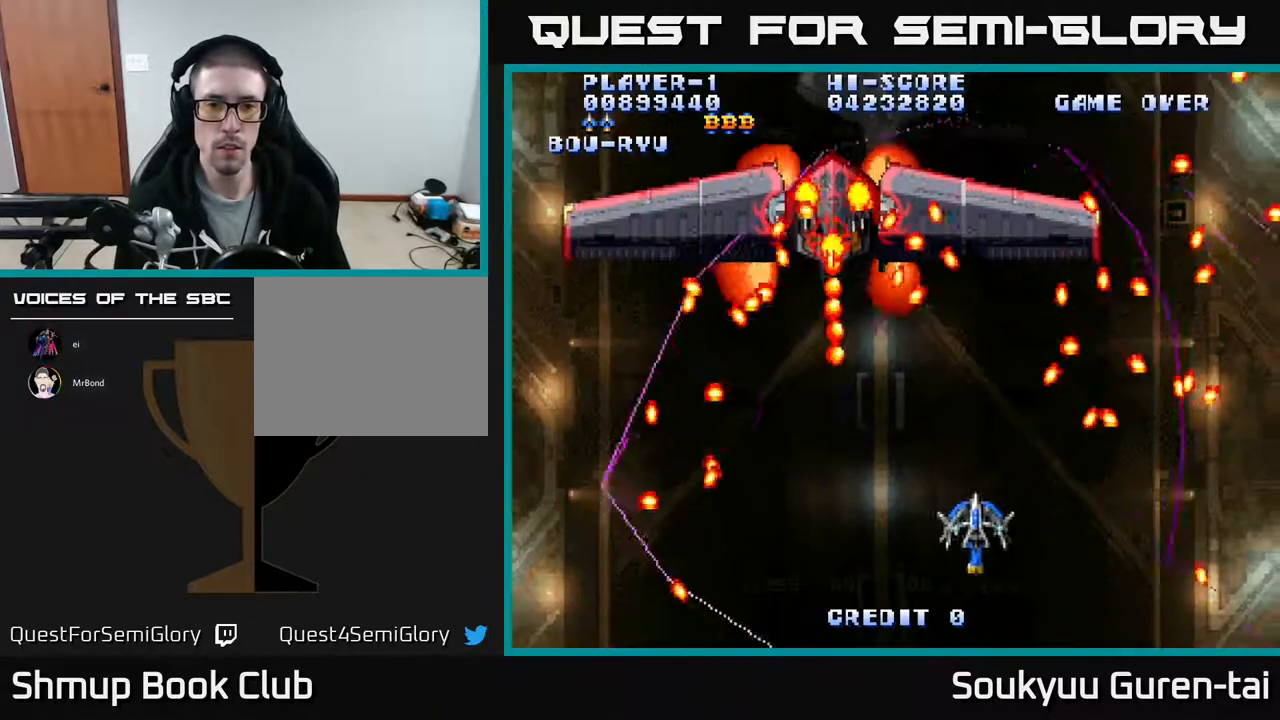
{"buttons": ["A"], "events": [[17, "DPAD_LEFT", "down"], [100, "DPAD_DOWN", "down"], [117, "DPAD_LEFT", "up"], [150, "DPAD_RIGHT", "down"], [167, "DPAD_DOWN", "up"], [233, "DPAD_RIGHT", "up"]]}
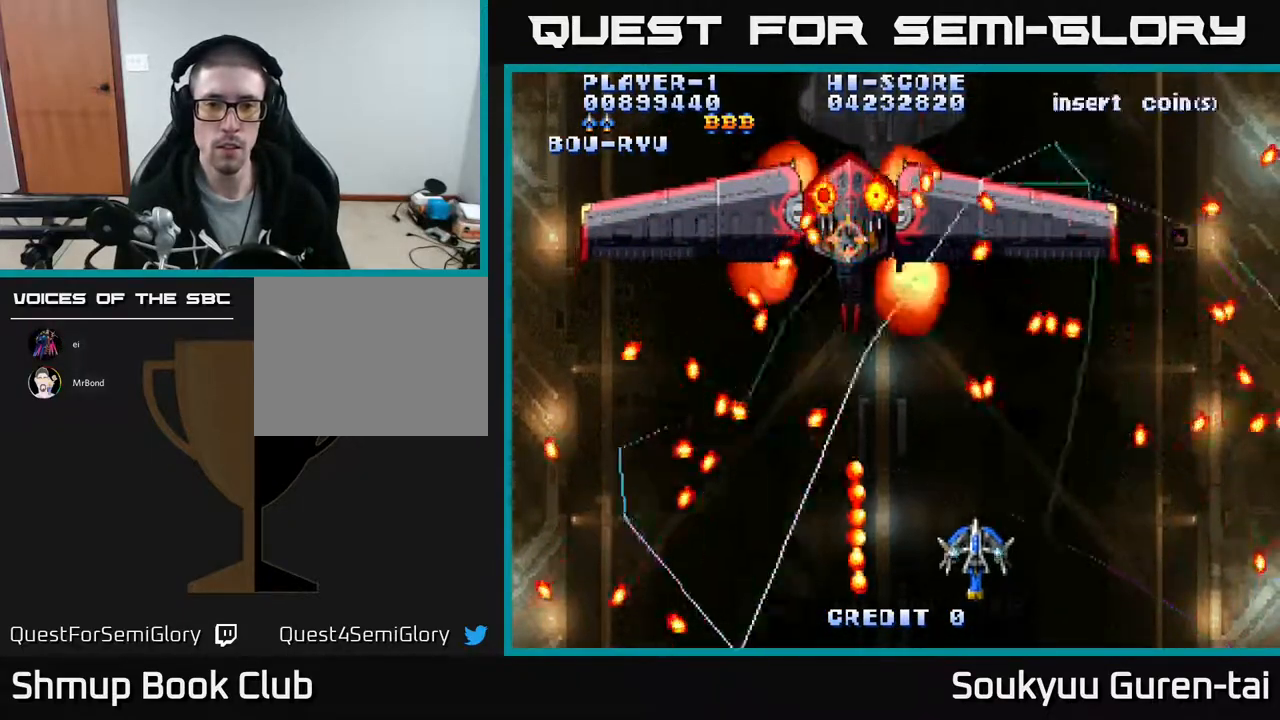
{"buttons": ["A"], "events": []}
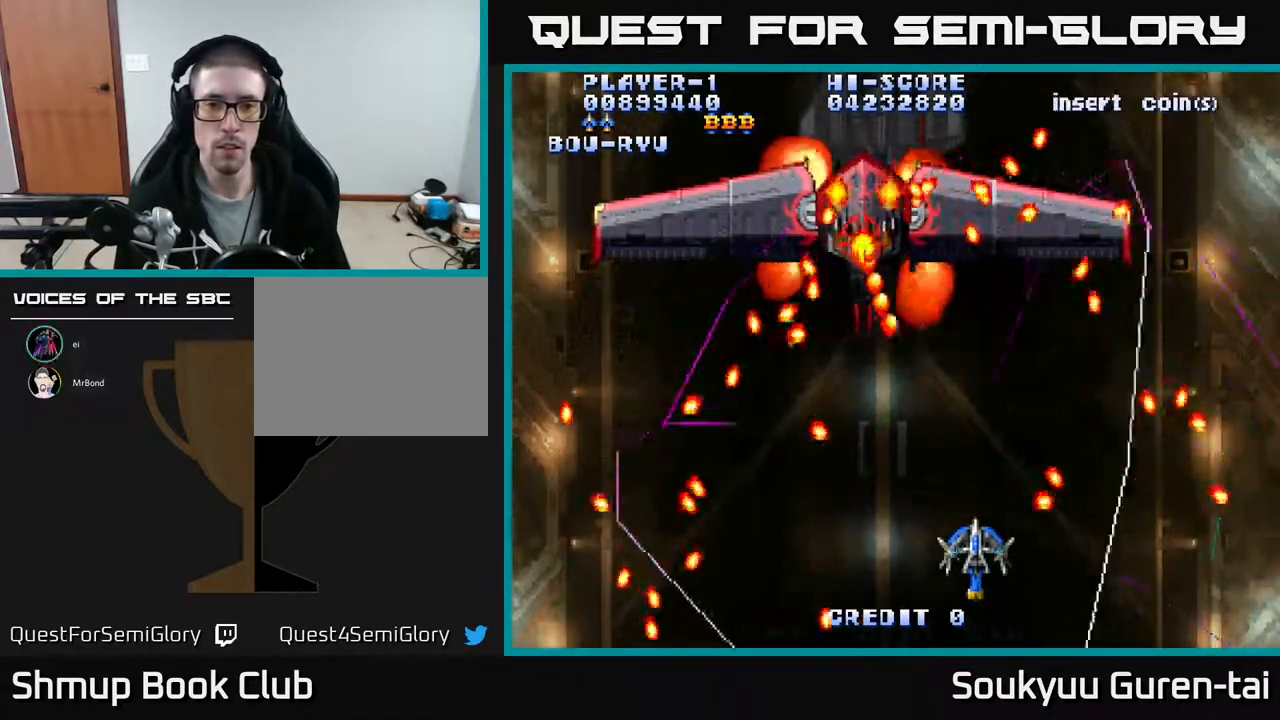
{"buttons": ["A"], "events": [[150, "DPAD_RIGHT", "down"], [150, "DPAD_UP", "down"], [417, "DPAD_RIGHT", "up"], [417, "DPAD_UP", "up"]]}
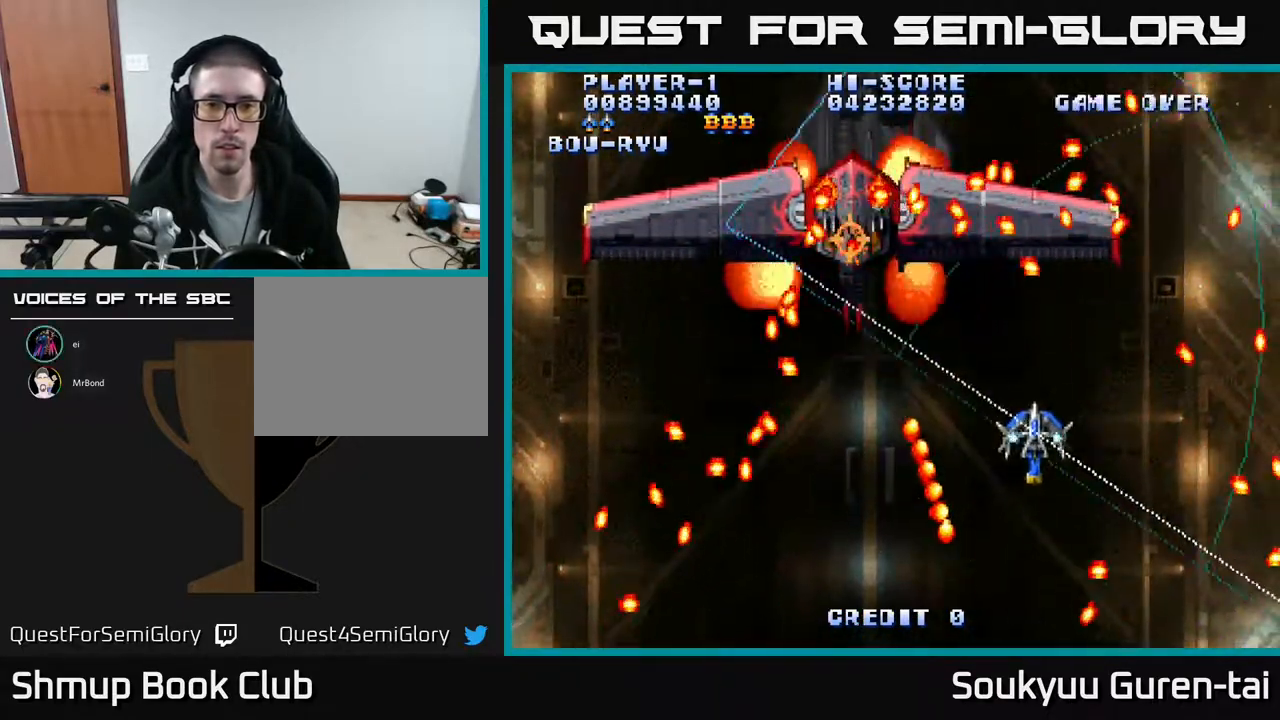
{"buttons": ["A", "DPAD_DOWN"], "events": [[467, "DPAD_DOWN", "down"]]}
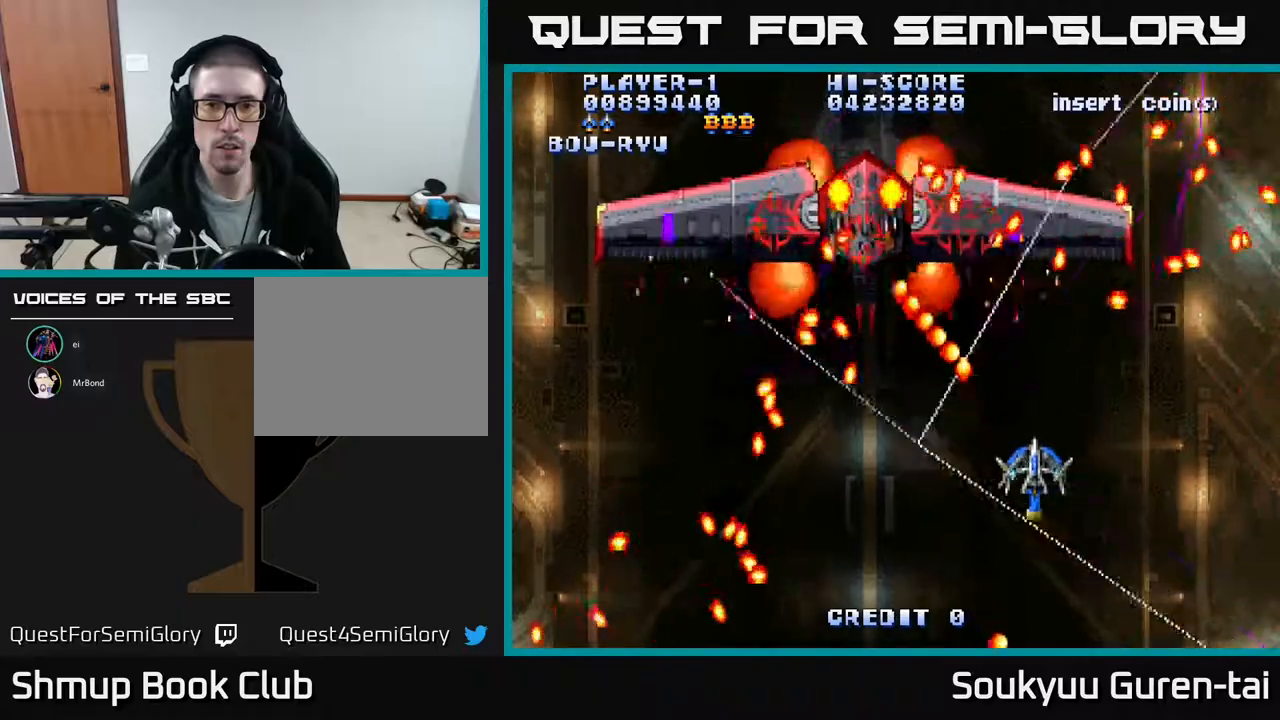
{"buttons": ["A"], "events": [[167, "DPAD_LEFT", "down"], [217, "DPAD_DOWN", "up"], [283, "DPAD_LEFT", "up"], [283, "DPAD_UP", "down"], [417, "DPAD_UP", "up"], [467, "A", "up"], [500, "A", "down"]]}
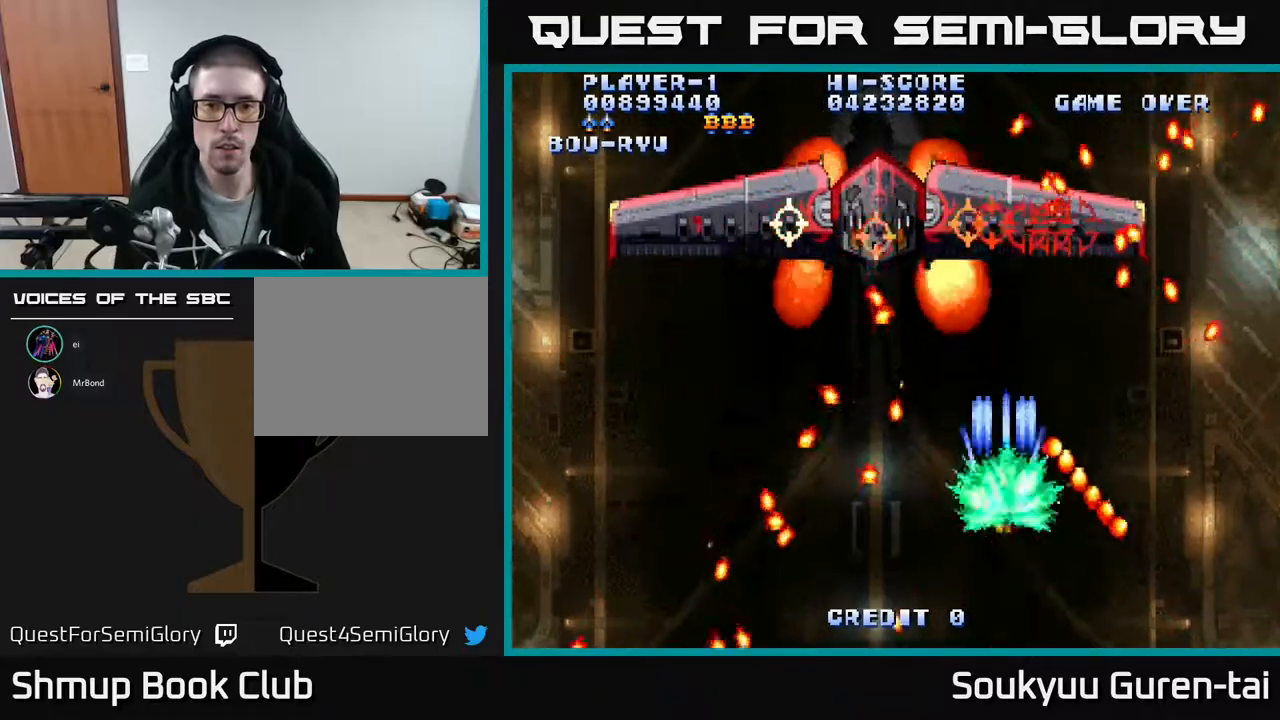
{"buttons": ["A", "DPAD_UP", "DPAD_LEFT"], "events": [[350, "DPAD_UP", "down"], [450, "DPAD_LEFT", "down"]]}
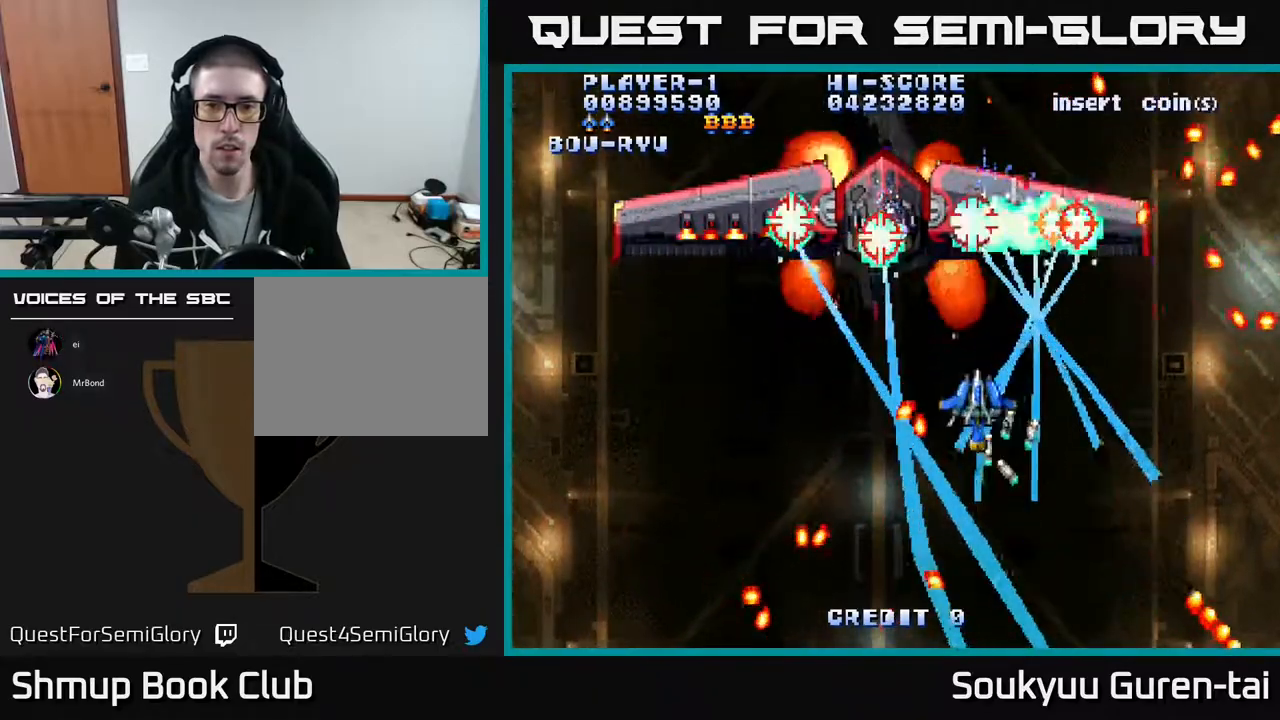
{"buttons": ["A", "DPAD_DOWN"], "events": [[200, "DPAD_UP", "up"], [250, "DPAD_DOWN", "down"], [267, "DPAD_LEFT", "up"]]}
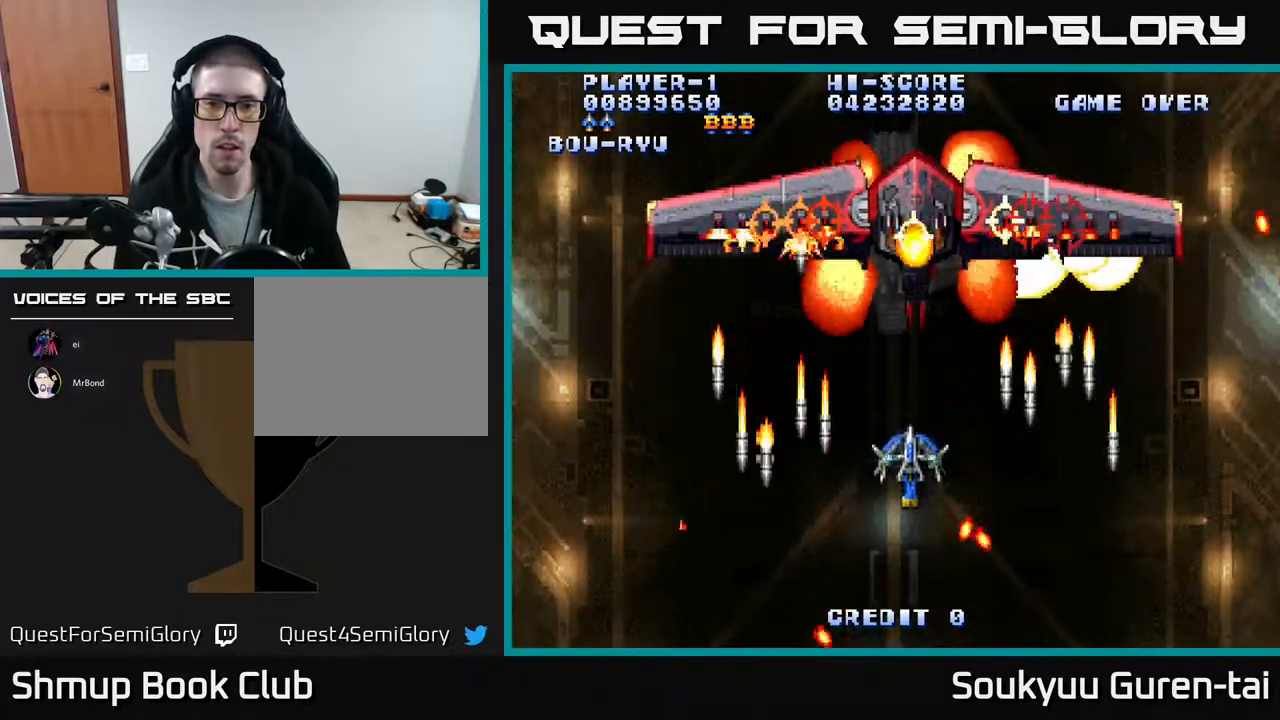
{"buttons": ["A"]}
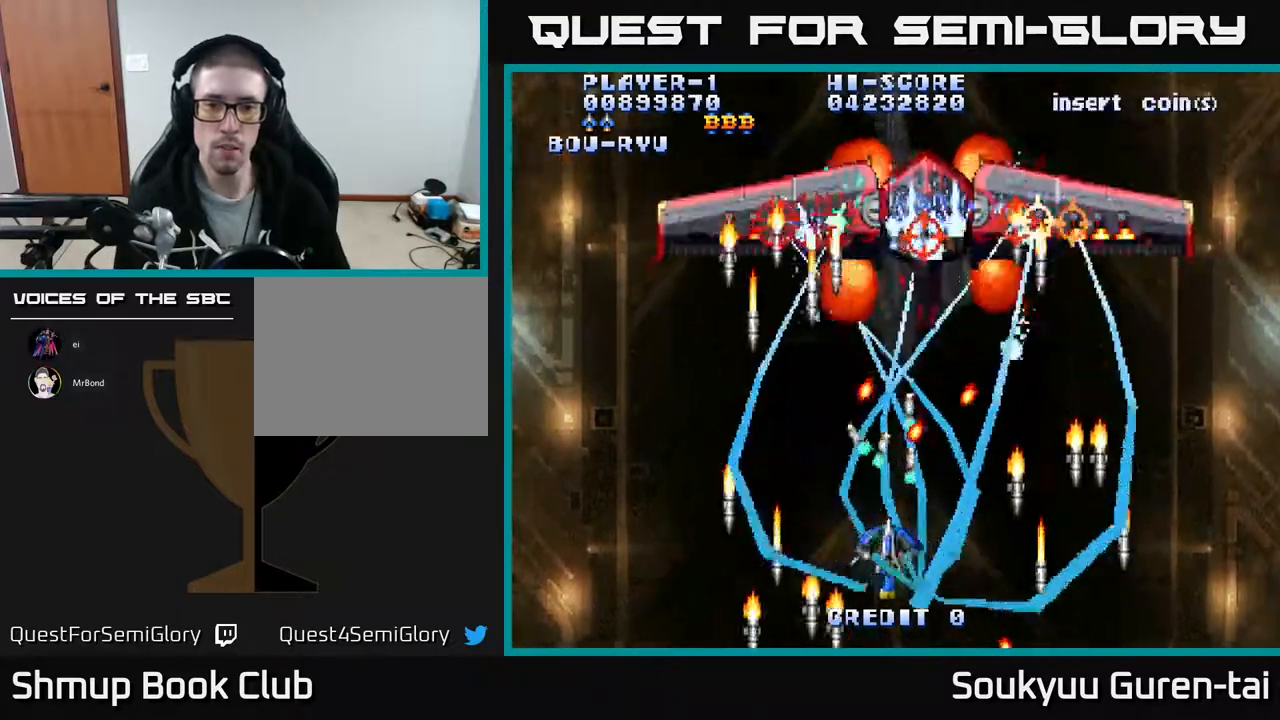
{"buttons": ["A", "DPAD_UP", "DPAD_LEFT"], "events": [[67, "DPAD_RIGHT", "down"], [100, "DPAD_DOWN", "down"], [150, "DPAD_DOWN", "up"], [250, "DPAD_RIGHT", "up"], [367, "DPAD_UP", "down"], [500, "DPAD_LEFT", "down"]]}
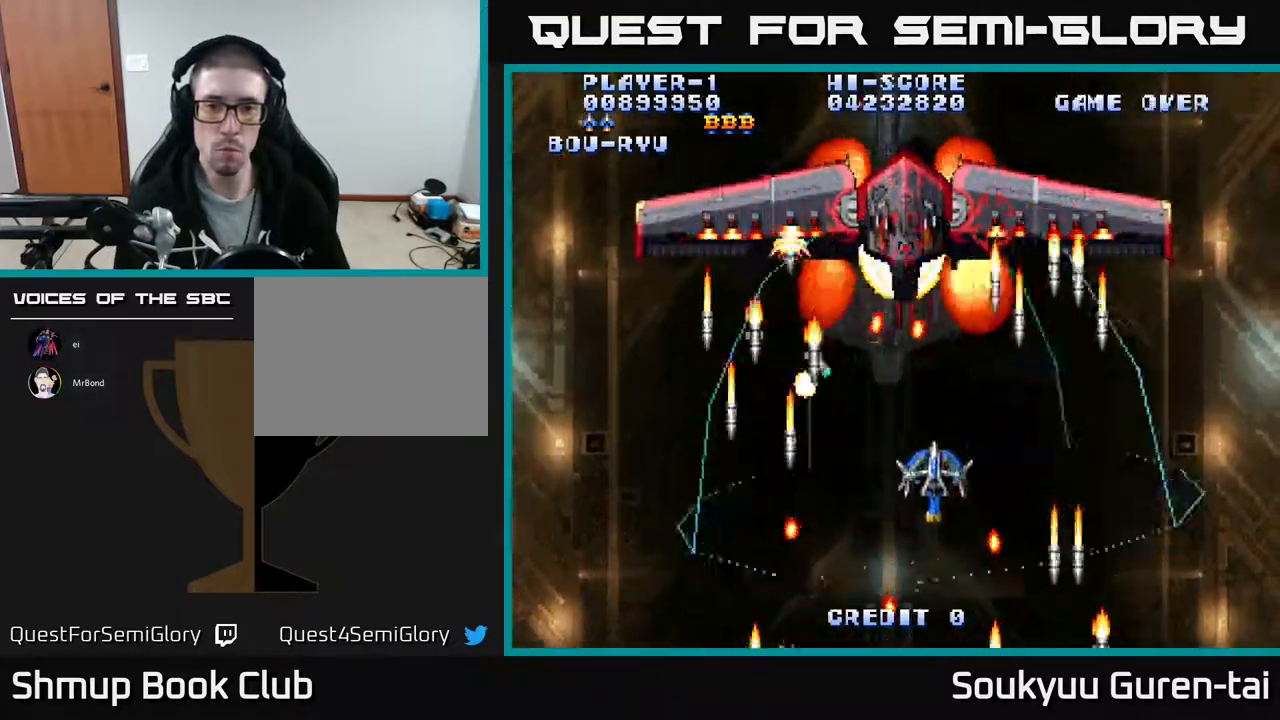
{"buttons": ["A"]}
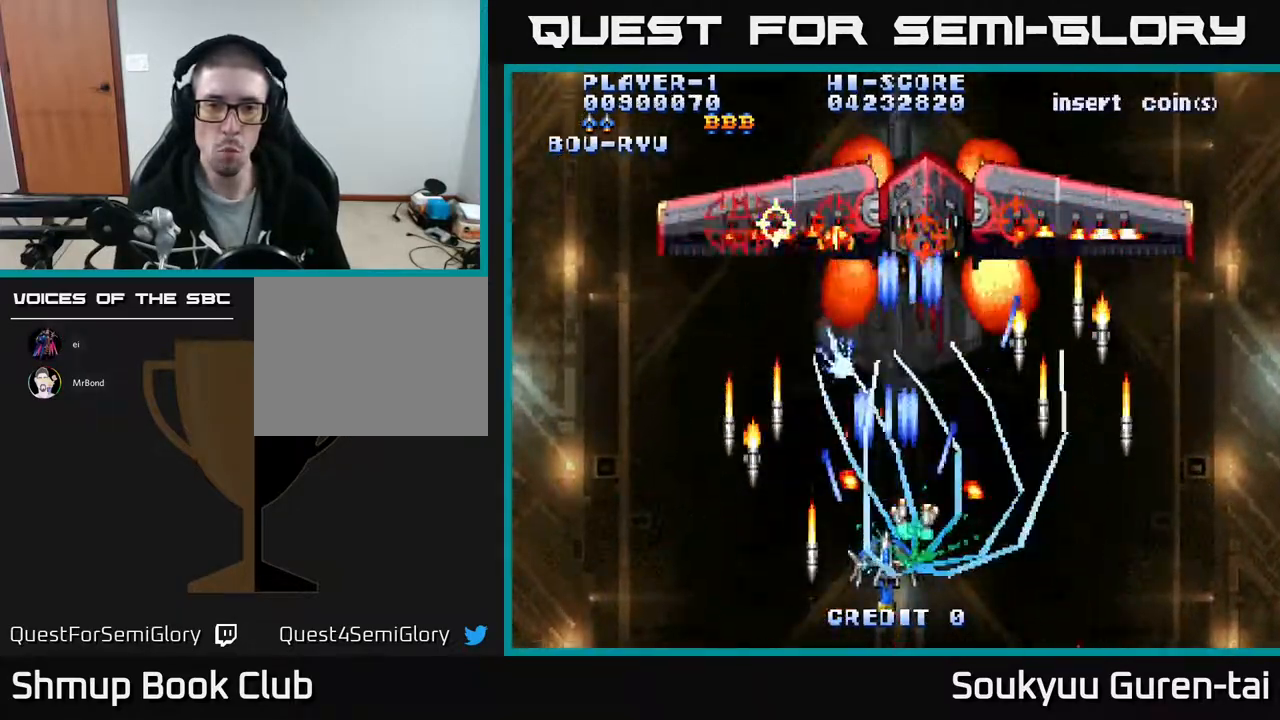
{"buttons": ["A"], "events": [[167, "DPAD_RIGHT", "down"], [233, "DPAD_RIGHT", "up"]]}
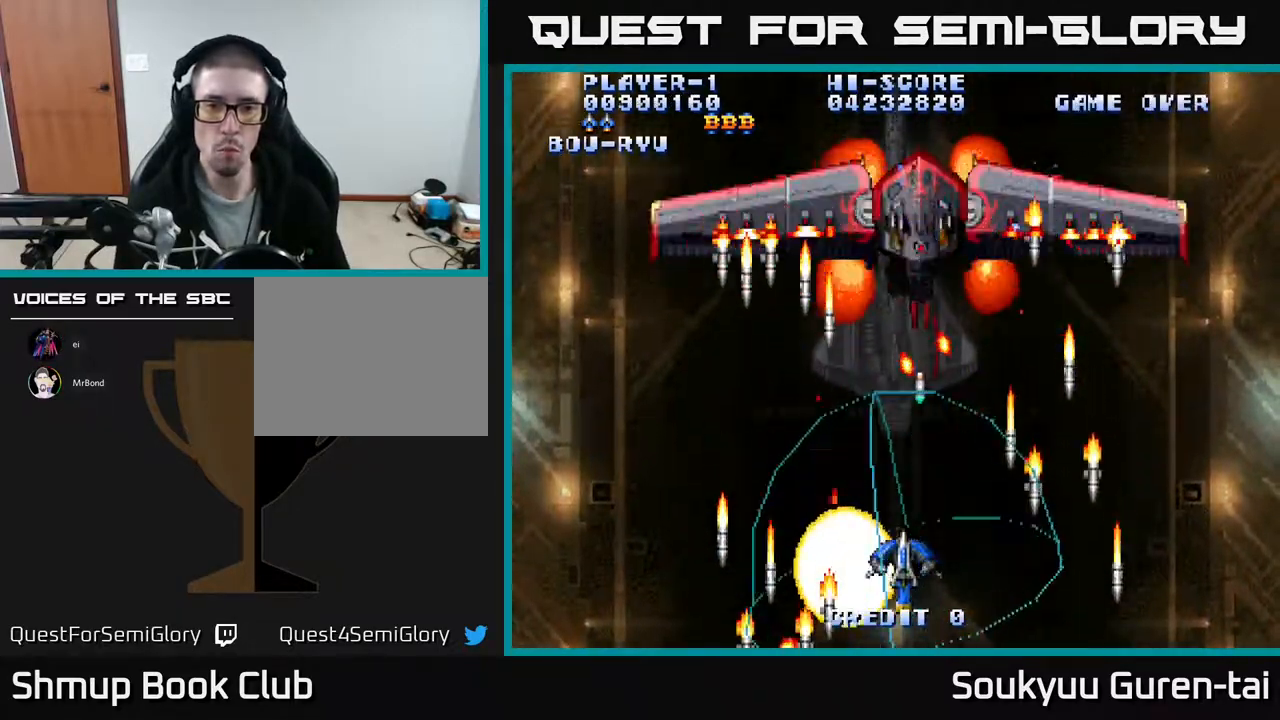
{"buttons": ["A", "DPAD_UP", "DPAD_LEFT"], "events": [[233, "DPAD_RIGHT", "down"], [283, "DPAD_UP", "down"], [317, "DPAD_RIGHT", "up"], [483, "DPAD_LEFT", "down"]]}
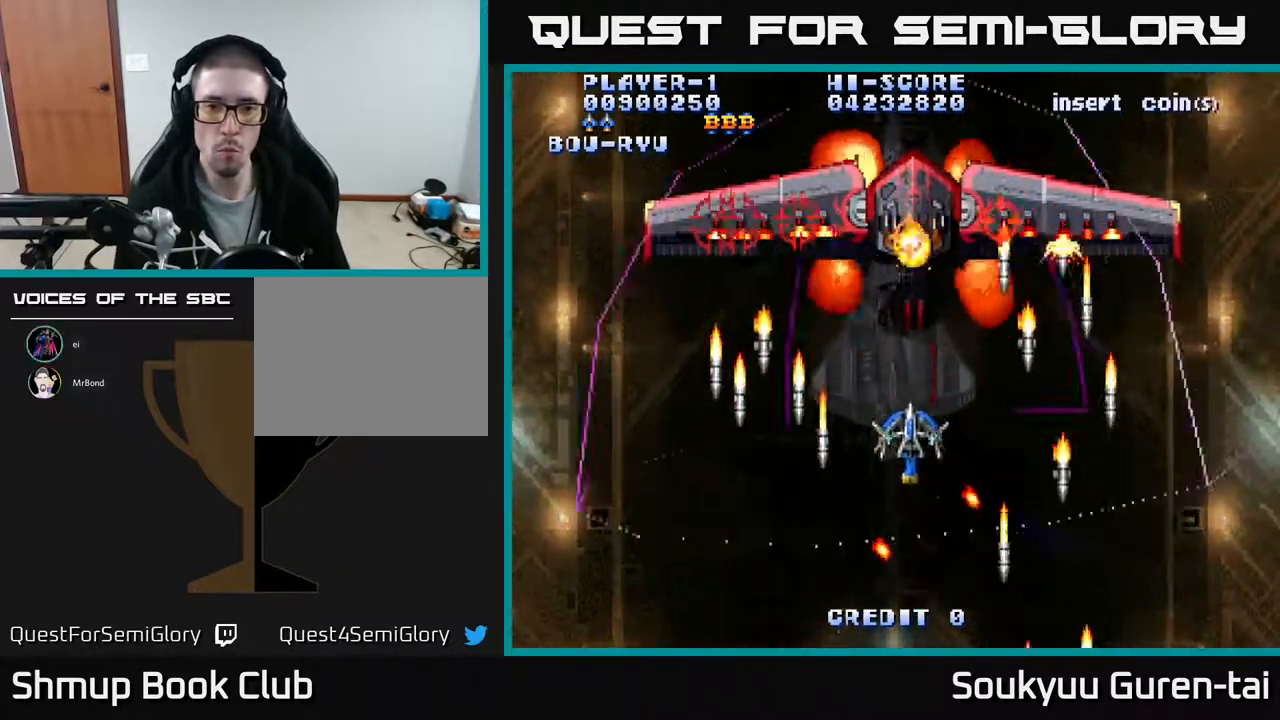
{"buttons": ["A"], "events": [[33, "DPAD_UP", "up"], [117, "DPAD_DOWN", "down"], [117, "DPAD_LEFT", "up"], [133, "DPAD_RIGHT", "down"], [217, "A", "up"], [250, "DPAD_RIGHT", "up"], [267, "A", "down"], [467, "DPAD_DOWN", "up"]]}
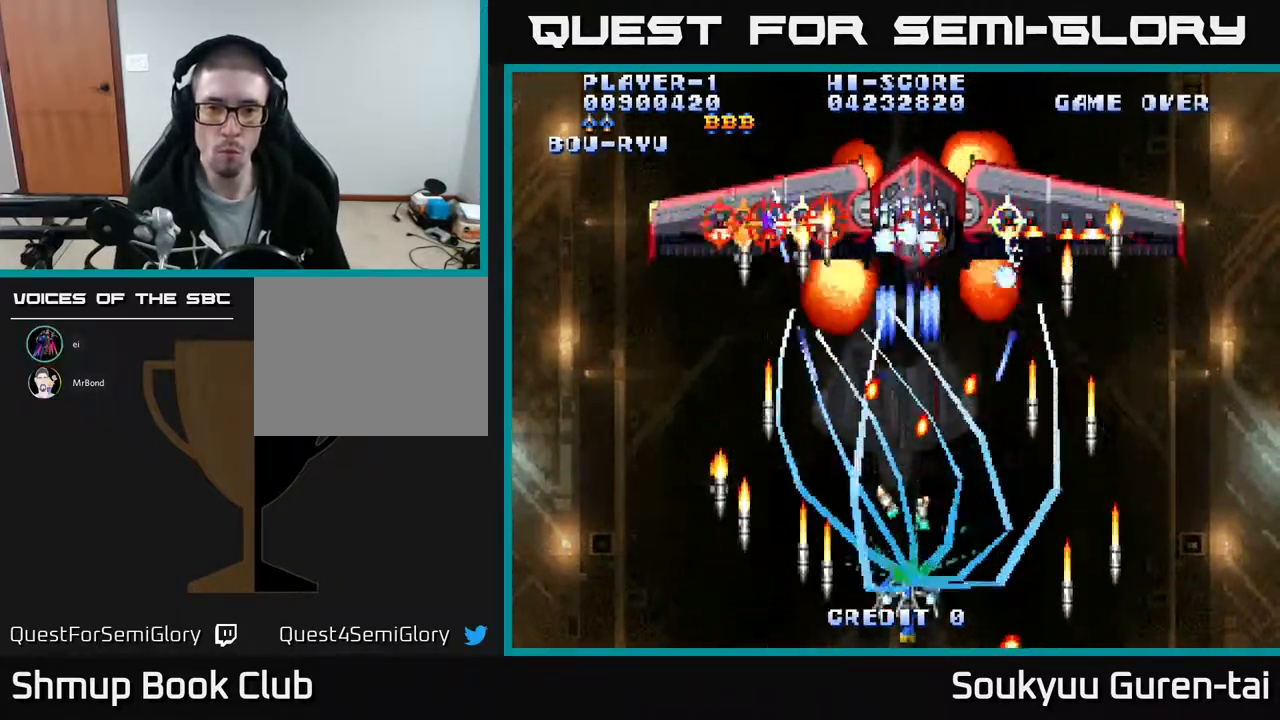
{"buttons": ["A"], "events": [[250, "DPAD_LEFT", "down"], [267, "DPAD_UP", "down"], [300, "DPAD_LEFT", "up"], [450, "DPAD_UP", "up"]]}
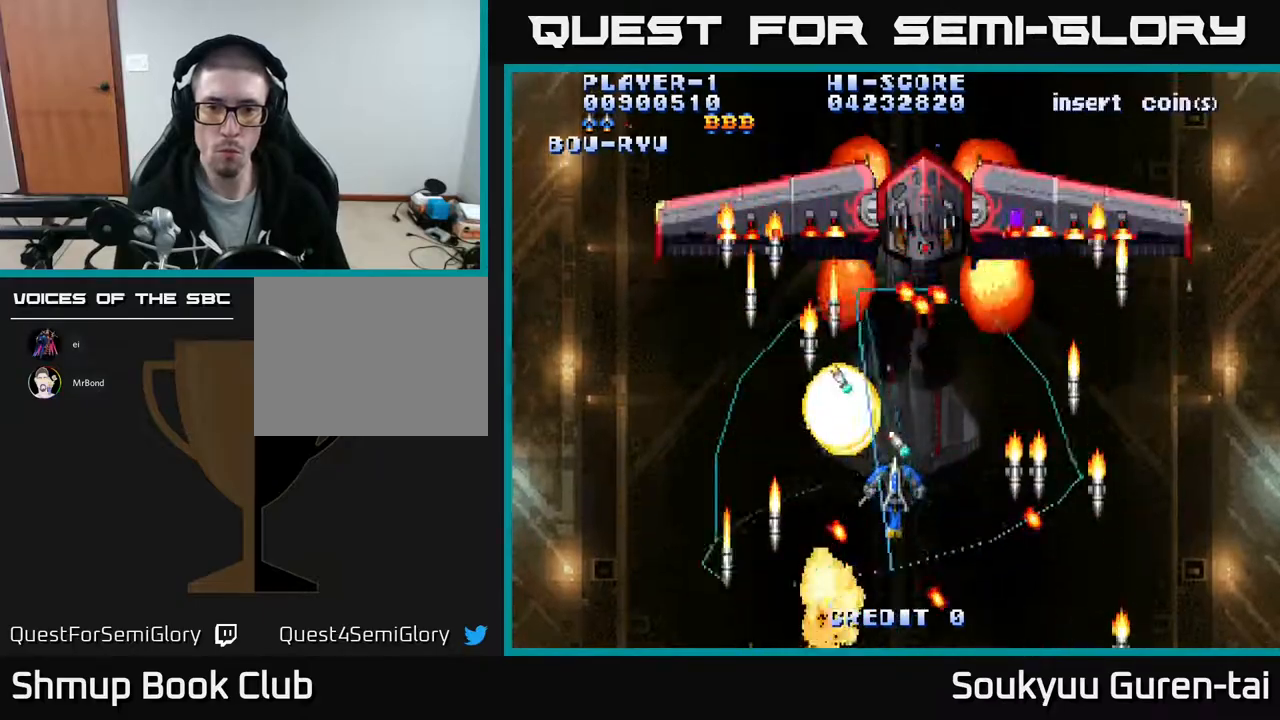
{"buttons": ["A", "DPAD_DOWN"], "events": [[100, "DPAD_RIGHT", "down"], [150, "DPAD_UP", "down"], [183, "DPAD_RIGHT", "up"], [250, "DPAD_UP", "up"], [267, "DPAD_DOWN", "down"], [283, "A", "up"], [283, "DPAD_RIGHT", "down"], [350, "A", "down"], [350, "DPAD_RIGHT", "up"]]}
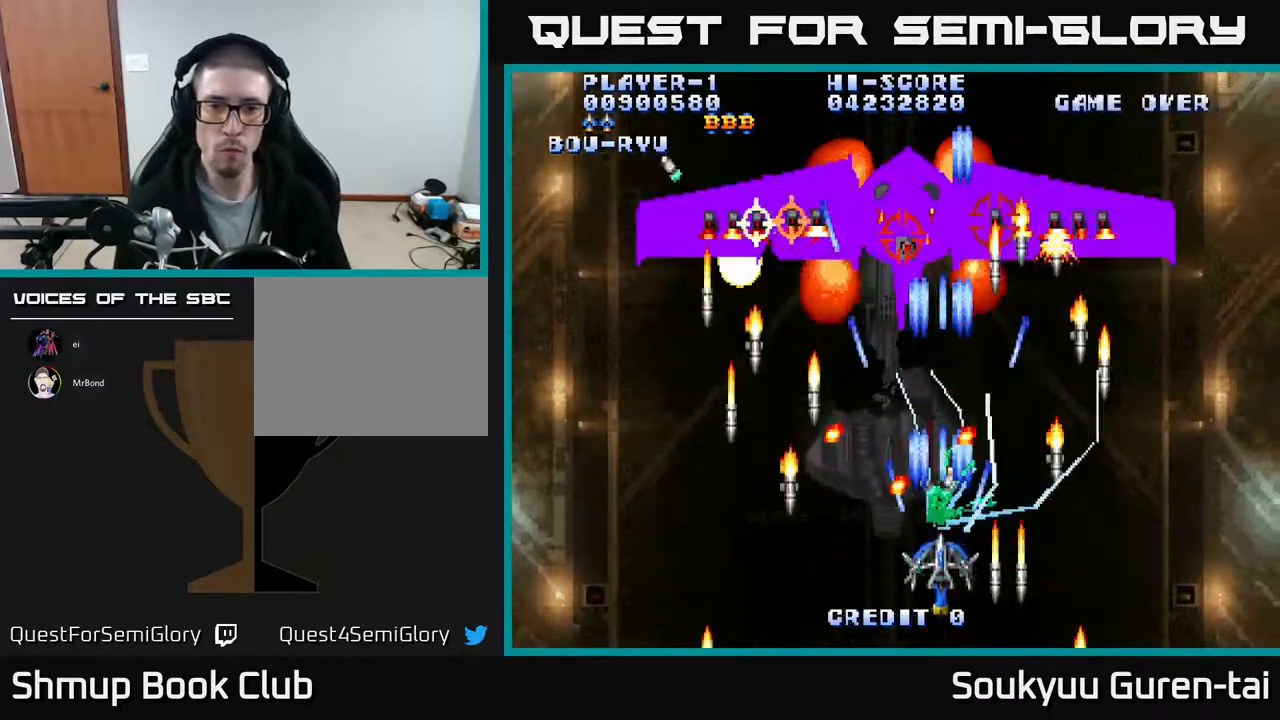
{"buttons": ["A"], "events": [[67, "DPAD_DOWN", "up"]]}
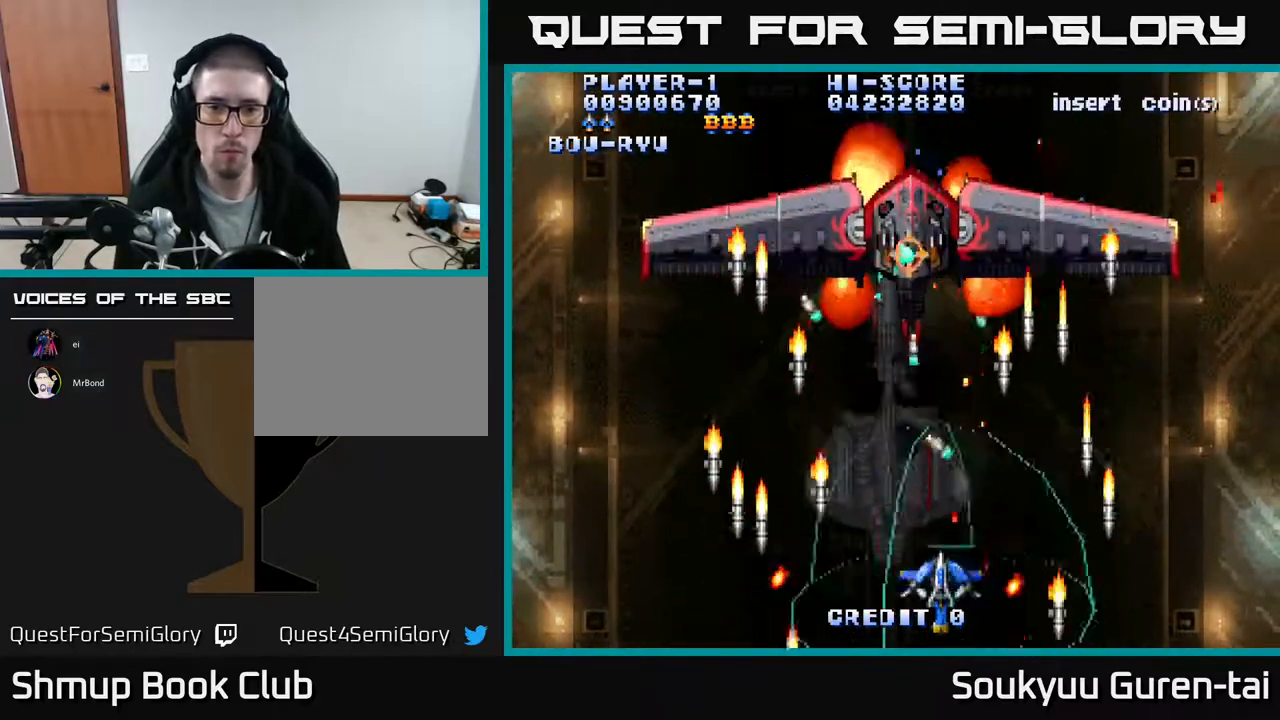
{"buttons": ["A", "DPAD_UP"], "events": [[383, "DPAD_LEFT", "down"], [417, "DPAD_UP", "down"], [467, "DPAD_LEFT", "up"]]}
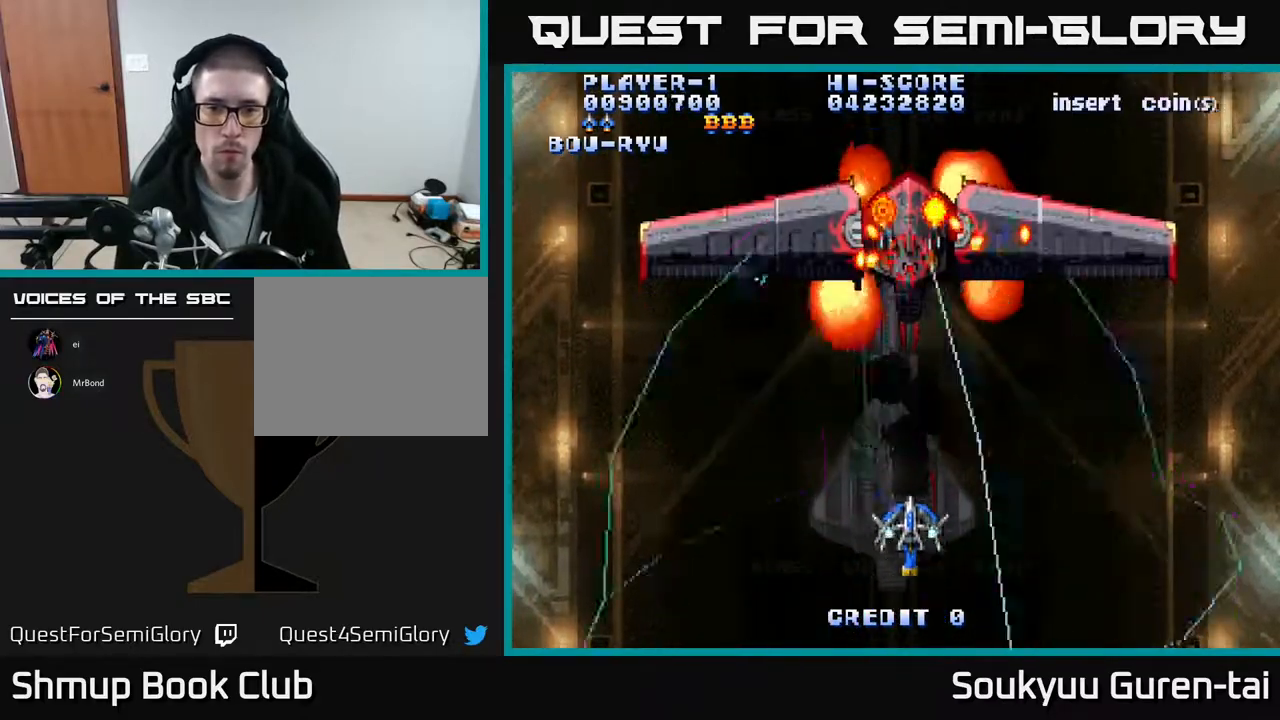
{"buttons": [], "events": [[67, "DPAD_UP", "up"], [450, "A", "up"]]}
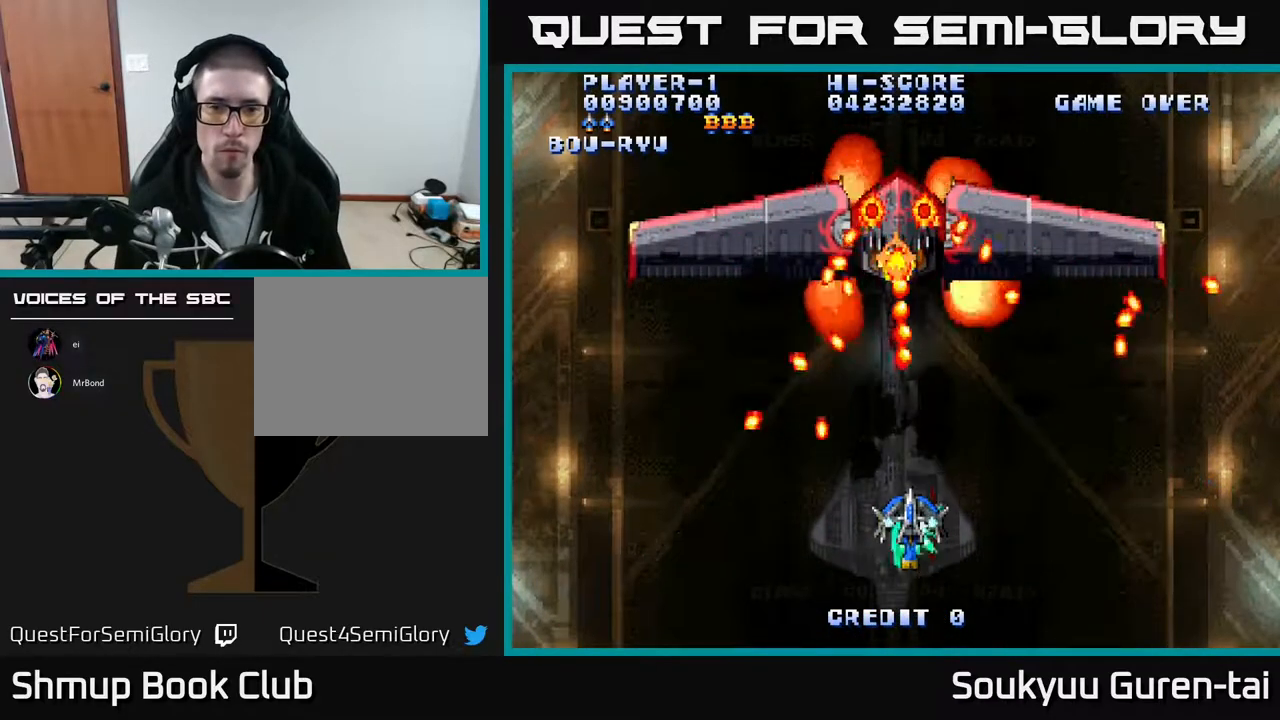
{"buttons": ["A", "DPAD_UP"], "events": [[33, "A", "down"], [167, "DPAD_DOWN", "down"], [200, "DPAD_RIGHT", "down"], [250, "DPAD_DOWN", "up"], [417, "DPAD_RIGHT", "up"], [417, "DPAD_UP", "down"]]}
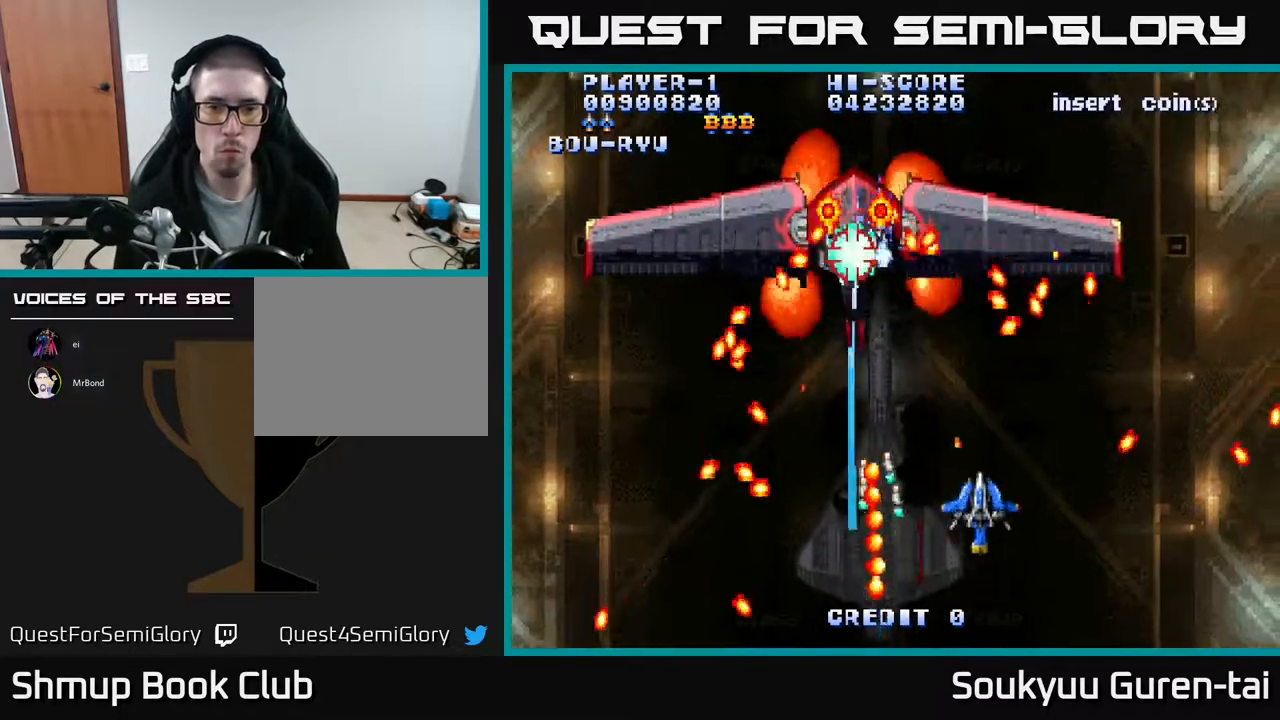
{"buttons": ["A"], "events": [[33, "DPAD_UP", "up"], [217, "DPAD_LEFT", "down"], [500, "DPAD_LEFT", "up"]]}
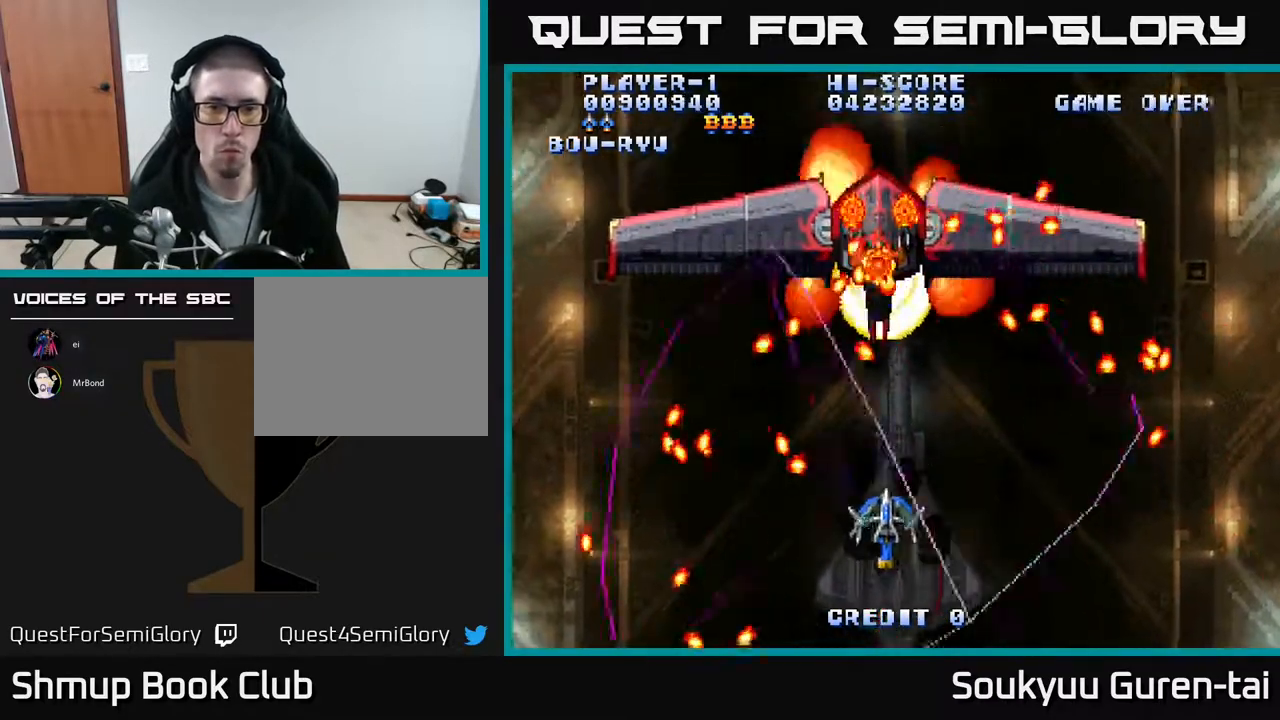
{"buttons": ["A", "DPAD_RIGHT"], "events": [[17, "DPAD_DOWN", "down"], [33, "DPAD_RIGHT", "down"], [50, "A", "up"], [83, "A", "down"], [250, "DPAD_DOWN", "up"], [267, "DPAD_RIGHT", "up"], [417, "DPAD_RIGHT", "down"]]}
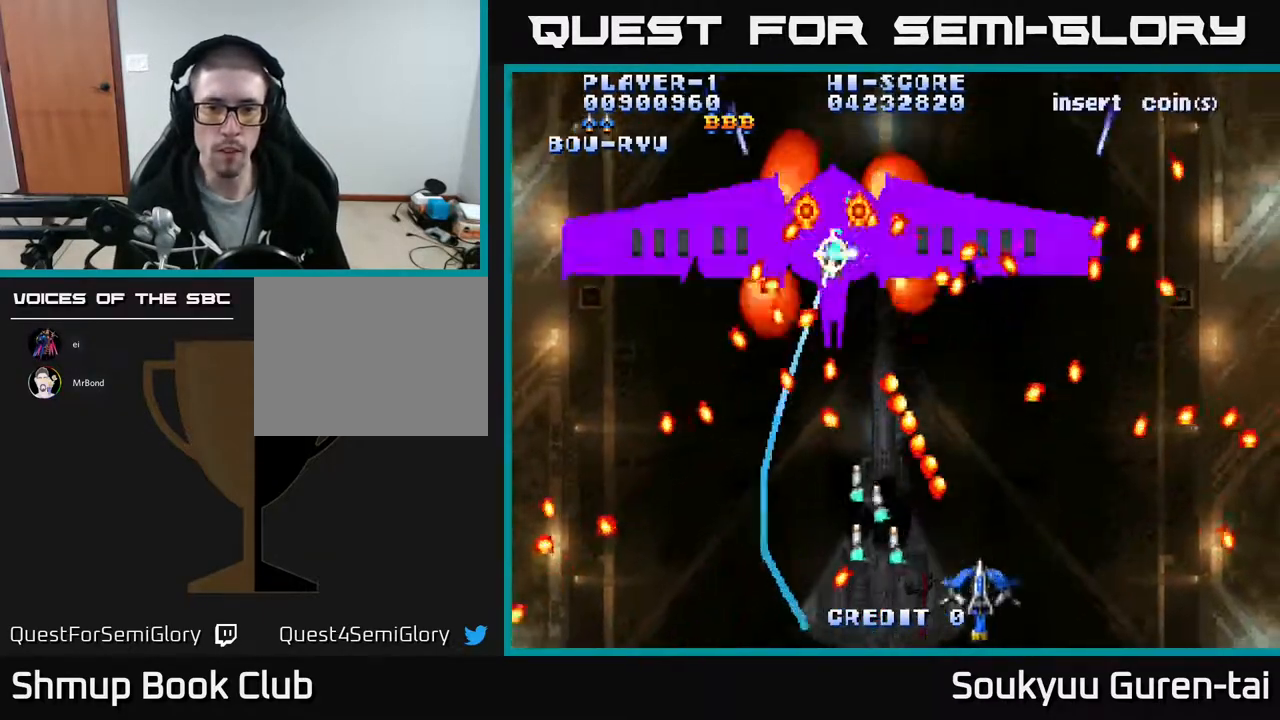
{"buttons": ["A", "DPAD_LEFT"], "events": [[200, "DPAD_UP", "down"], [217, "DPAD_RIGHT", "up"], [283, "DPAD_LEFT", "down"], [433, "DPAD_UP", "up"]]}
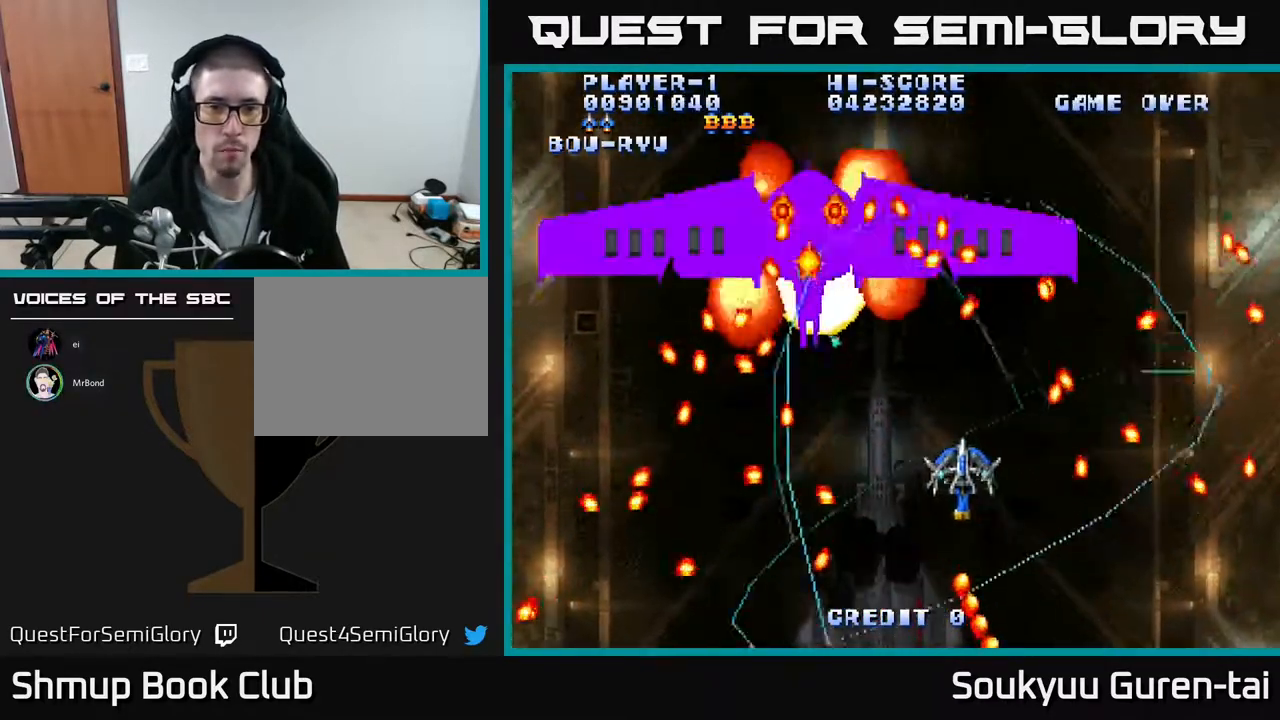
{"buttons": ["A"], "events": [[83, "DPAD_UP", "down"], [133, "DPAD_LEFT", "up"], [133, "DPAD_UP", "up"], [150, "A", "up"], [150, "DPAD_DOWN", "down"], [183, "A", "down"], [300, "DPAD_DOWN", "up"]]}